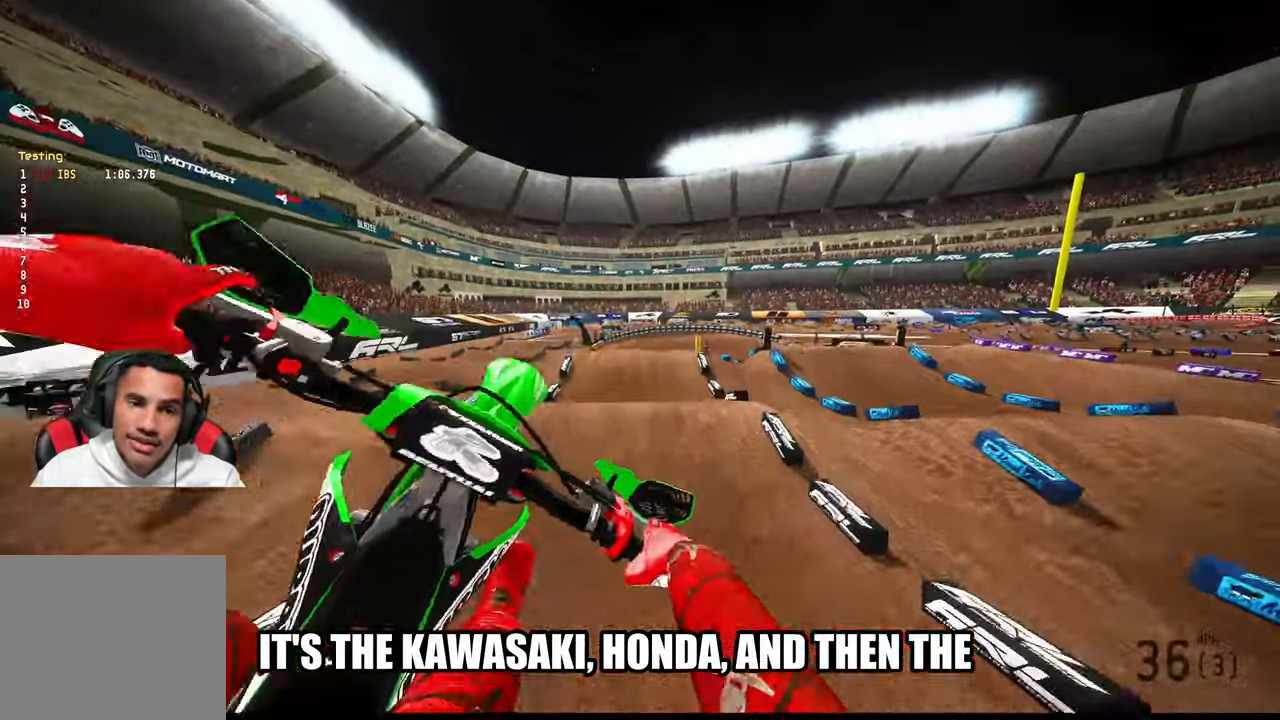
Gameplay with a controller (PlayStation layout); each line is a JSON object with the inputs held at the frame after it (dt_ms = milliseconds from this image to that frame). "button_events" lists button changes between this image and that frame as [ms after this image, input, new state], when the widget could be followed in between (sticks are given only as held states). Not read: HOME R2.
{"dt_ms": 500, "buttons": ["R3"], "left_stick": "left", "right_stick": "center", "button_events": [[466, "R3", "down"]]}
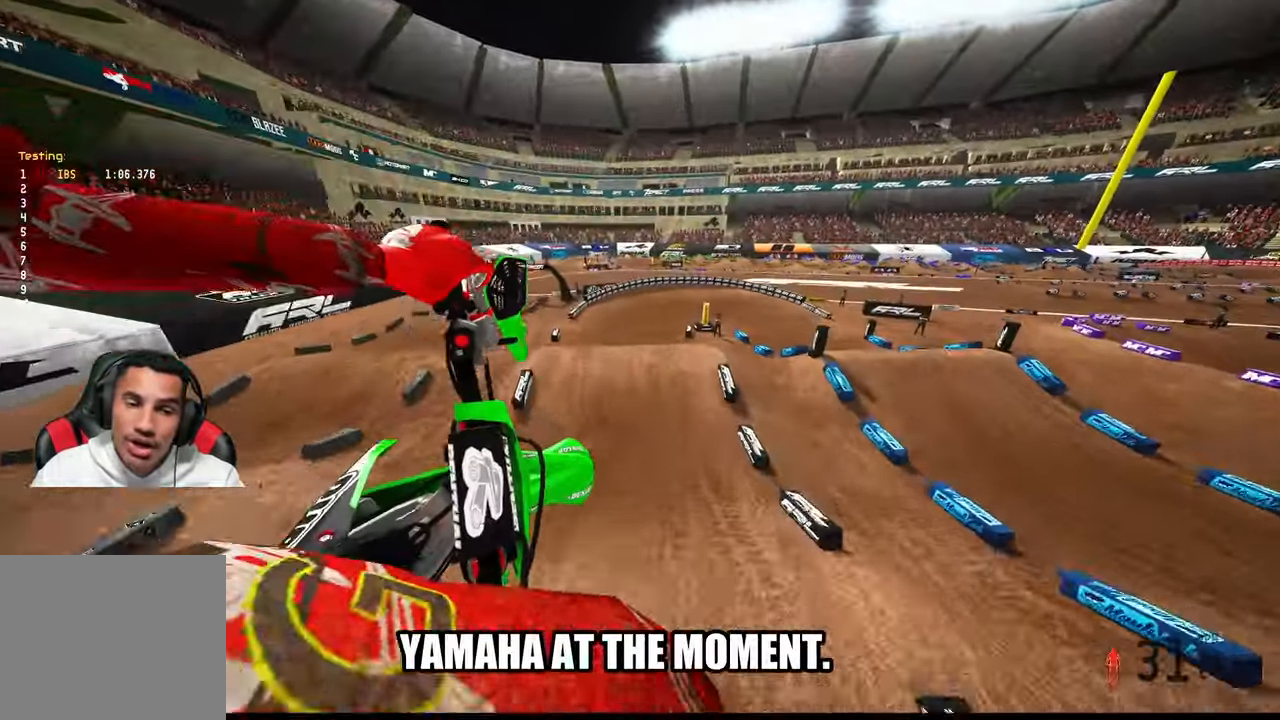
{"dt_ms": 1000, "buttons": [], "left_stick": "right", "right_stick": "up", "button_events": [[100, "R3", "up"]]}
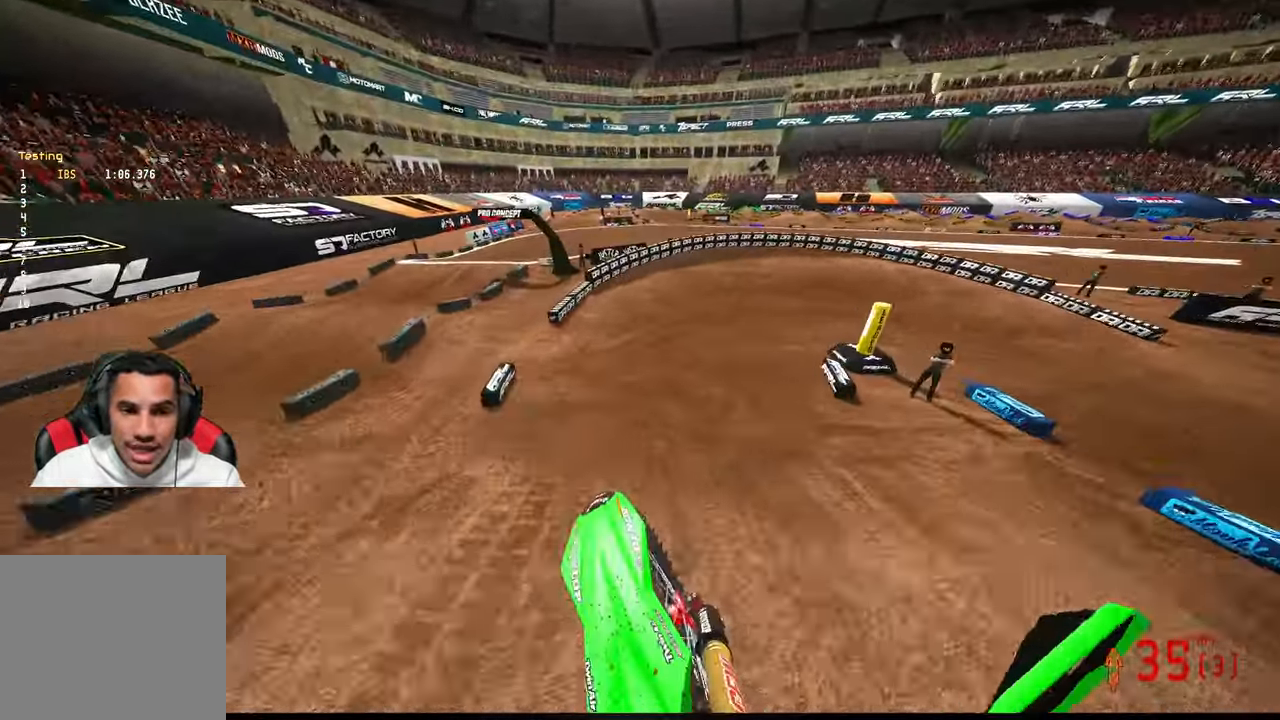
{"dt_ms": 500, "buttons": [], "left_stick": "up-right", "right_stick": "center"}
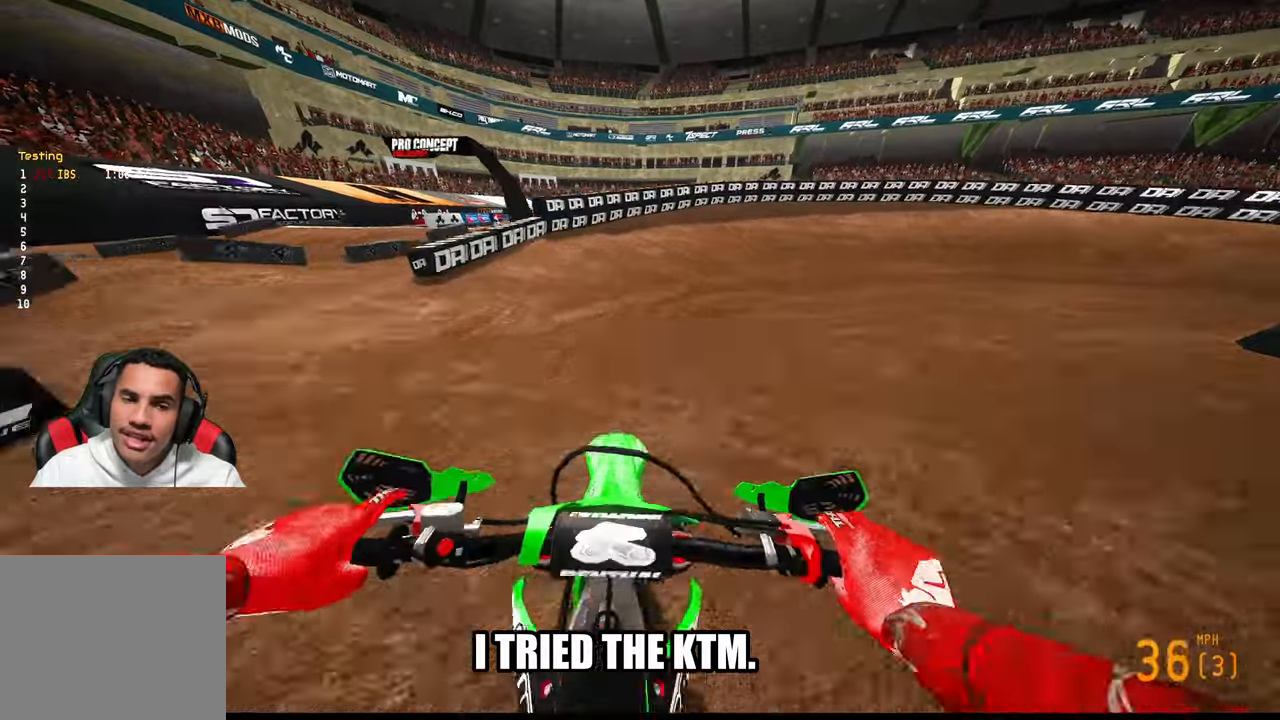
{"dt_ms": 500, "buttons": [], "left_stick": "up-right", "right_stick": "left", "button_events": []}
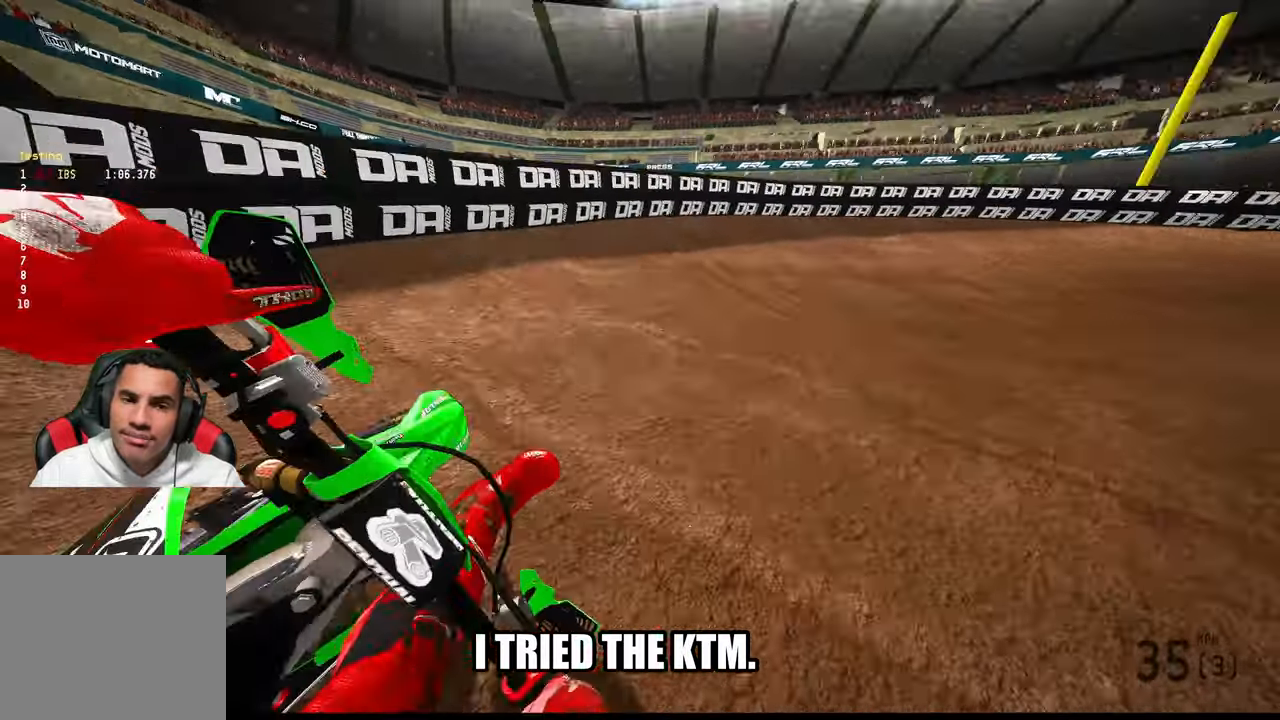
{"dt_ms": 500, "buttons": [], "left_stick": "up-right", "right_stick": "left", "button_events": []}
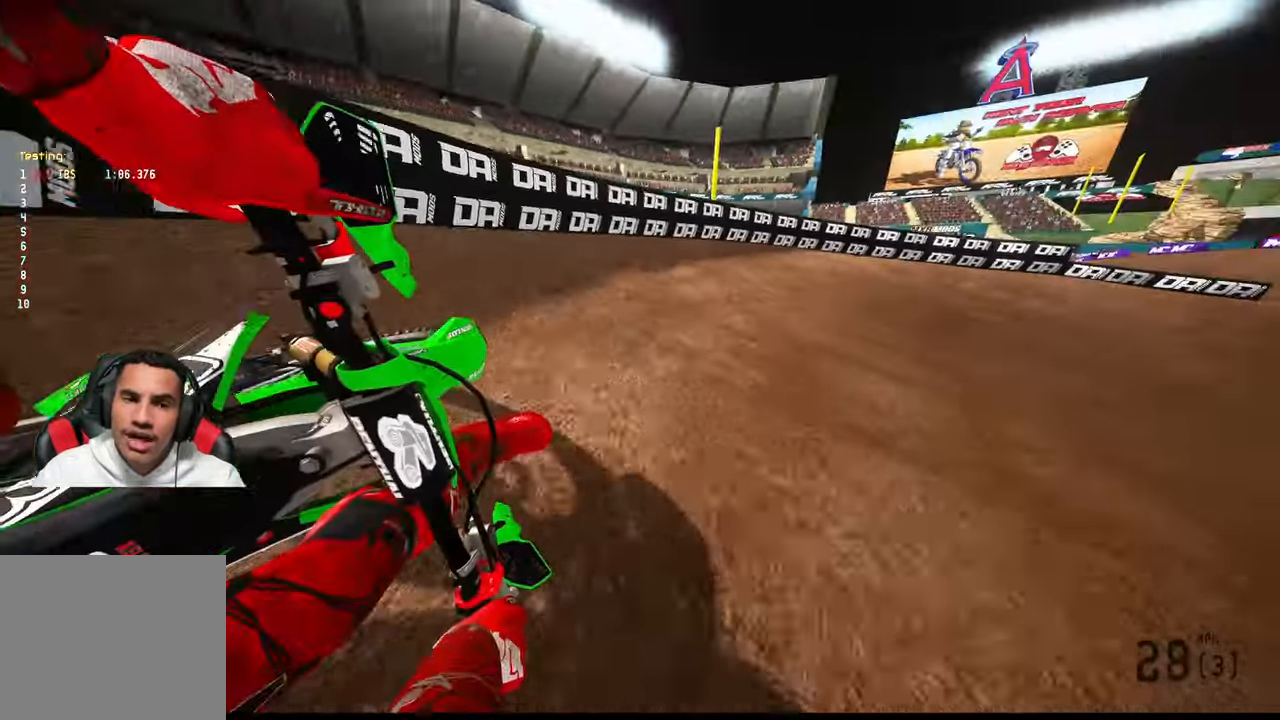
{"dt_ms": 500, "buttons": [], "left_stick": "up-right", "right_stick": "left", "button_events": []}
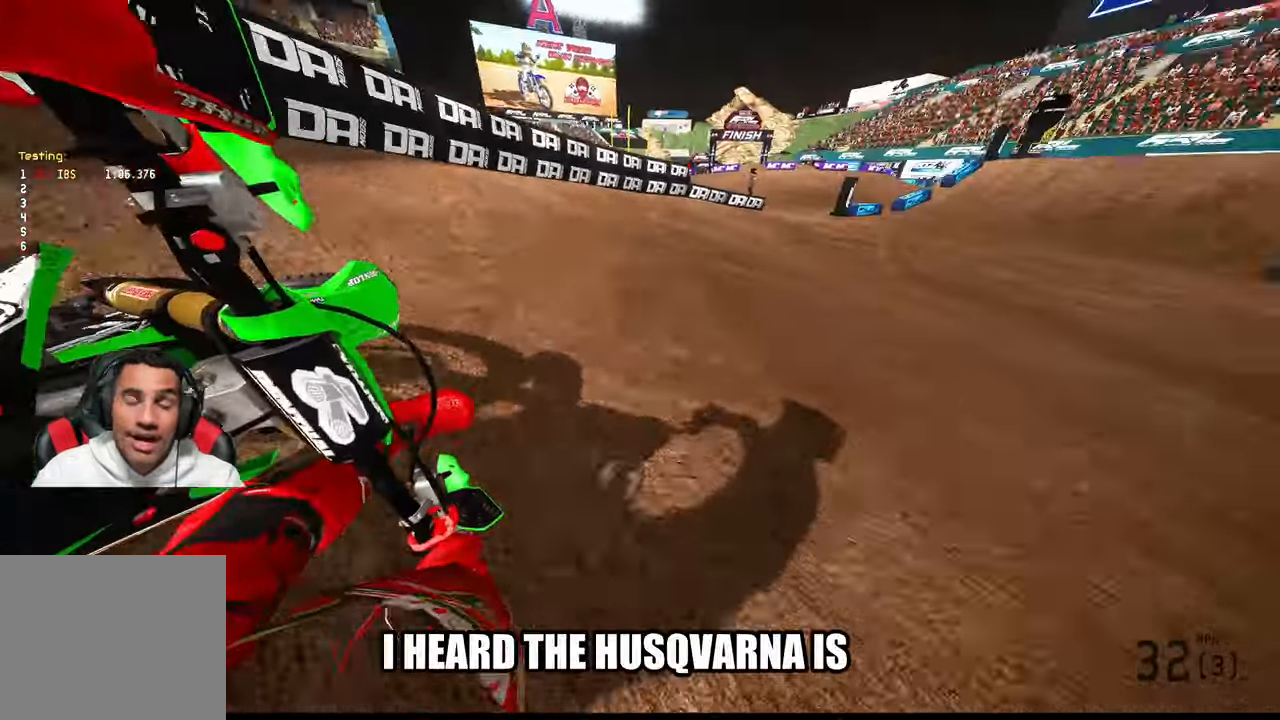
{"dt_ms": 500, "buttons": [], "left_stick": "up-right", "right_stick": "center"}
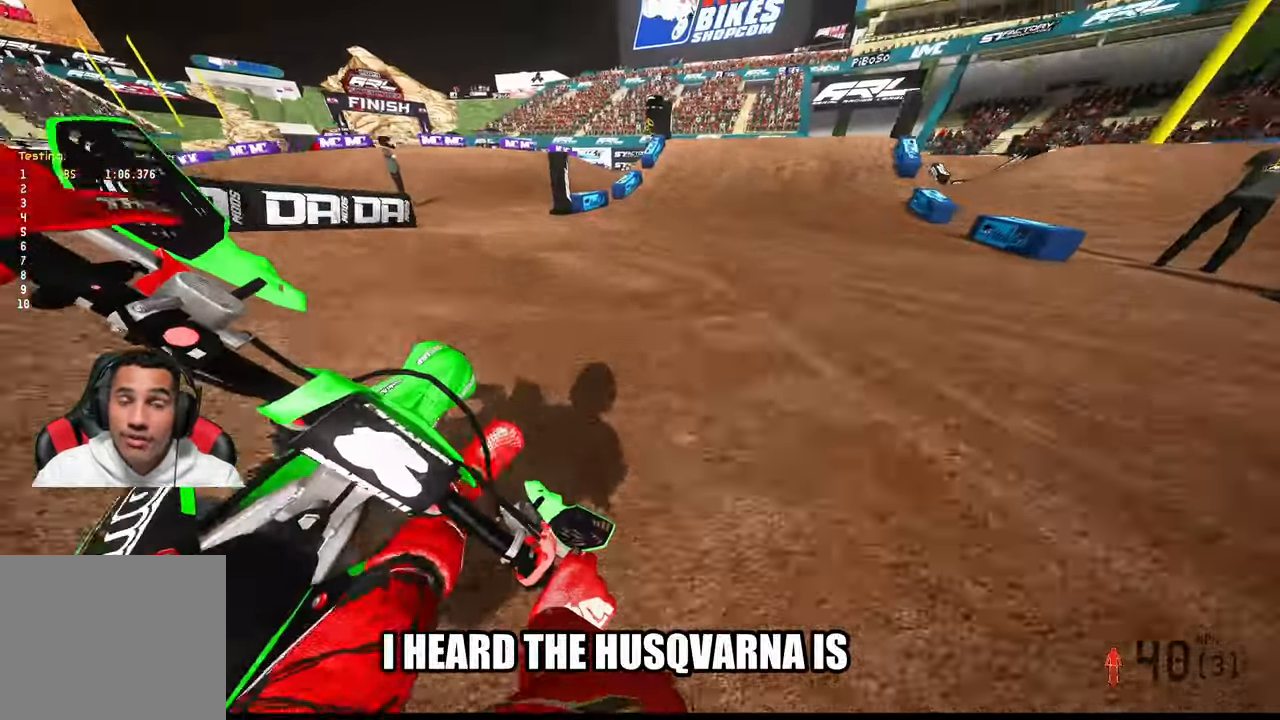
{"dt_ms": 1000, "buttons": [], "left_stick": "left", "right_stick": "center"}
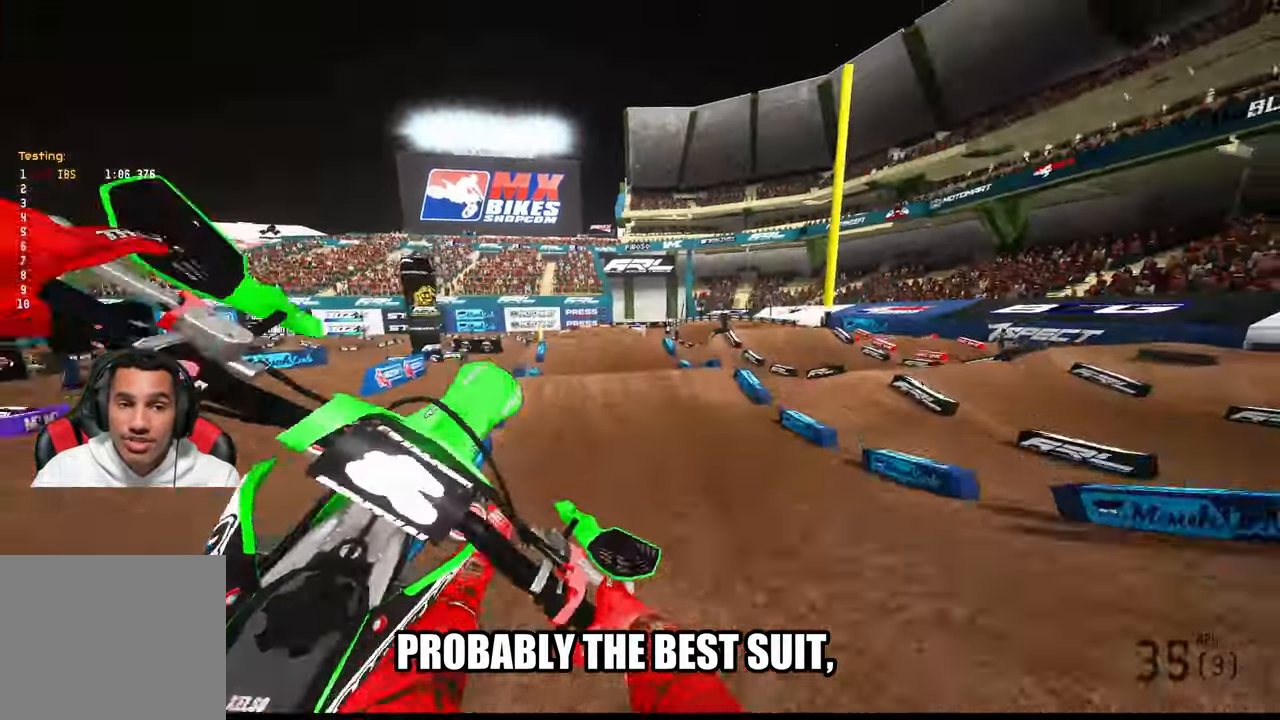
{"dt_ms": 500, "buttons": ["R3"], "left_stick": "left", "right_stick": "center", "button_events": [[433, "R3", "down"]]}
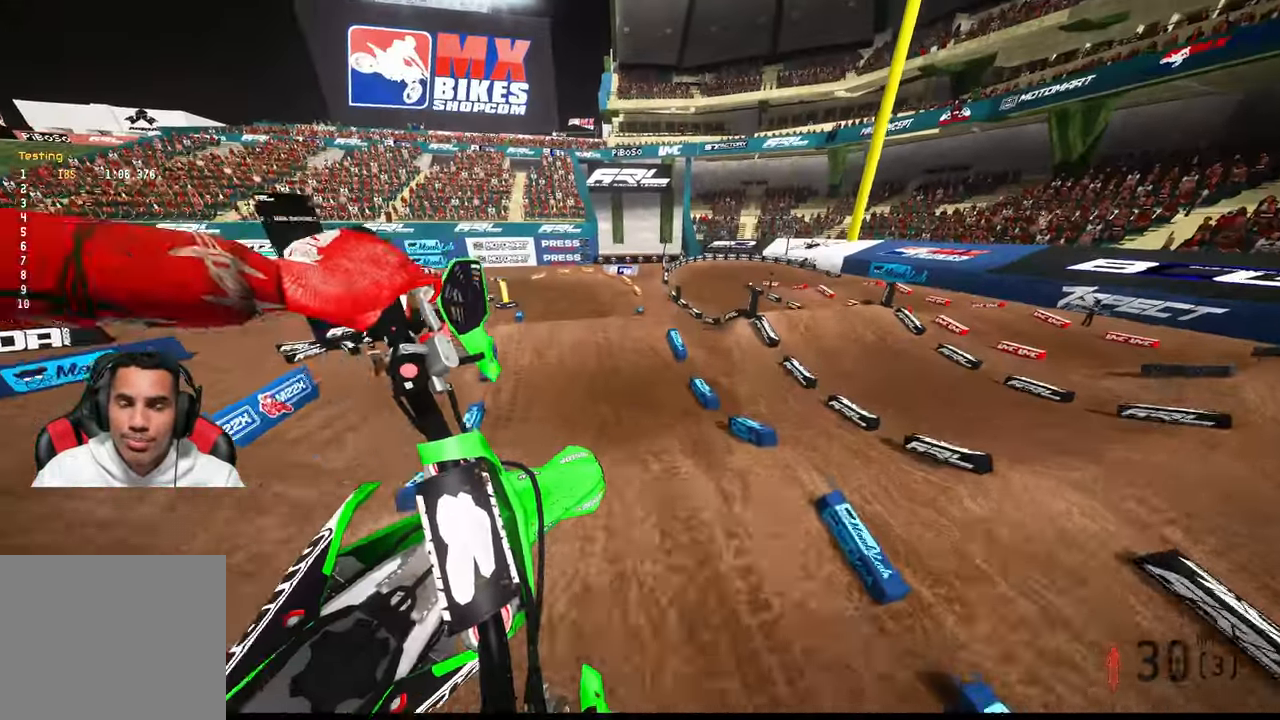
{"dt_ms": 500, "buttons": [], "left_stick": "center", "right_stick": "up", "button_events": [[50, "R3", "up"]]}
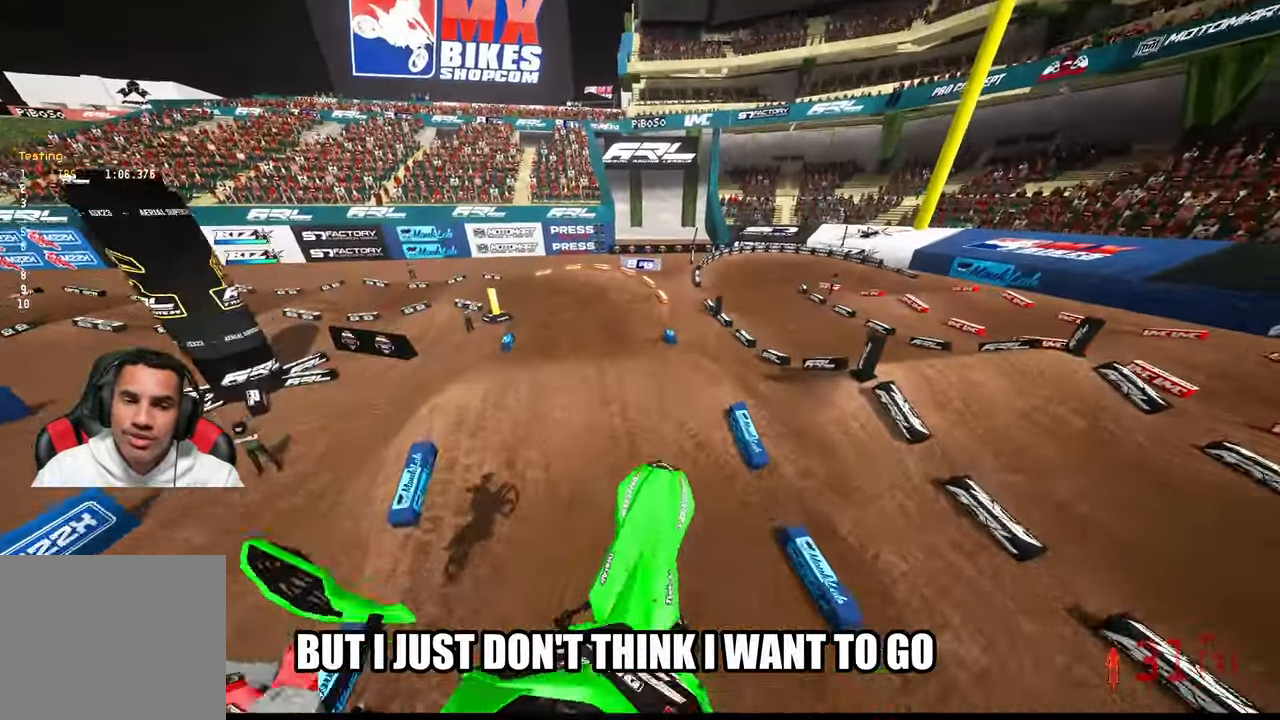
{"dt_ms": 500, "buttons": [], "left_stick": "up-left", "right_stick": "up", "button_events": []}
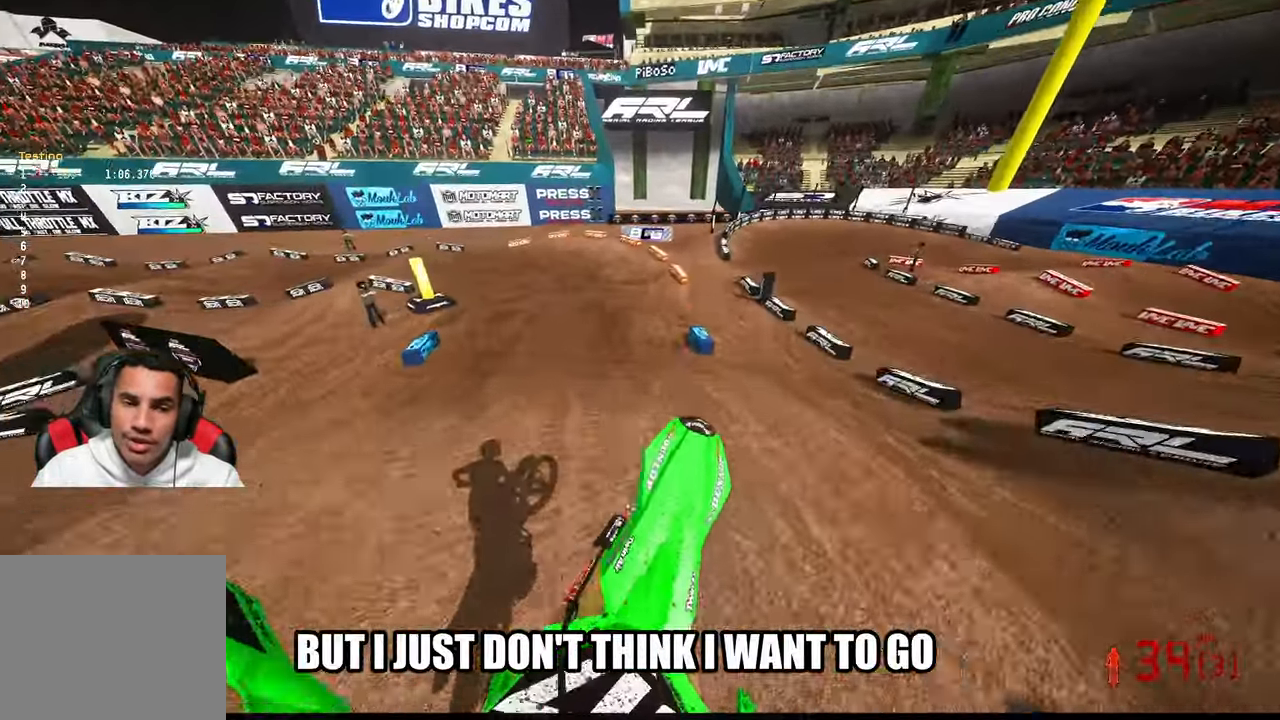
{"dt_ms": 500, "buttons": [], "left_stick": "up-left", "right_stick": "center"}